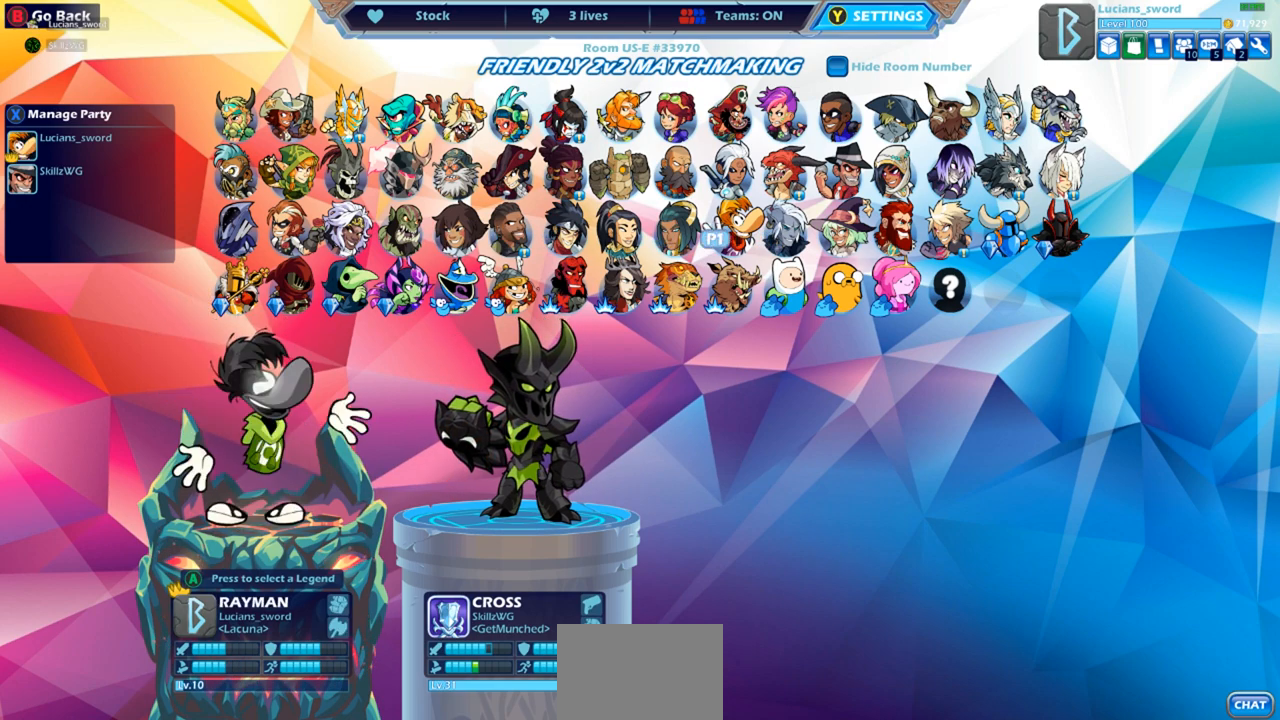
Gameplay with a controller (PlayStation layout); each line is a JSON object with the inputs held at the frame after it. "events" lists button and stick changes between this image and that frame as [ms after this image, input, new state], when the widget could be followed in between.
{"buttons": [], "left_stick": "center", "right_stick": "center", "events": [[50, "DPAD_LEFT", "down"], [133, "DPAD_LEFT", "up"]]}
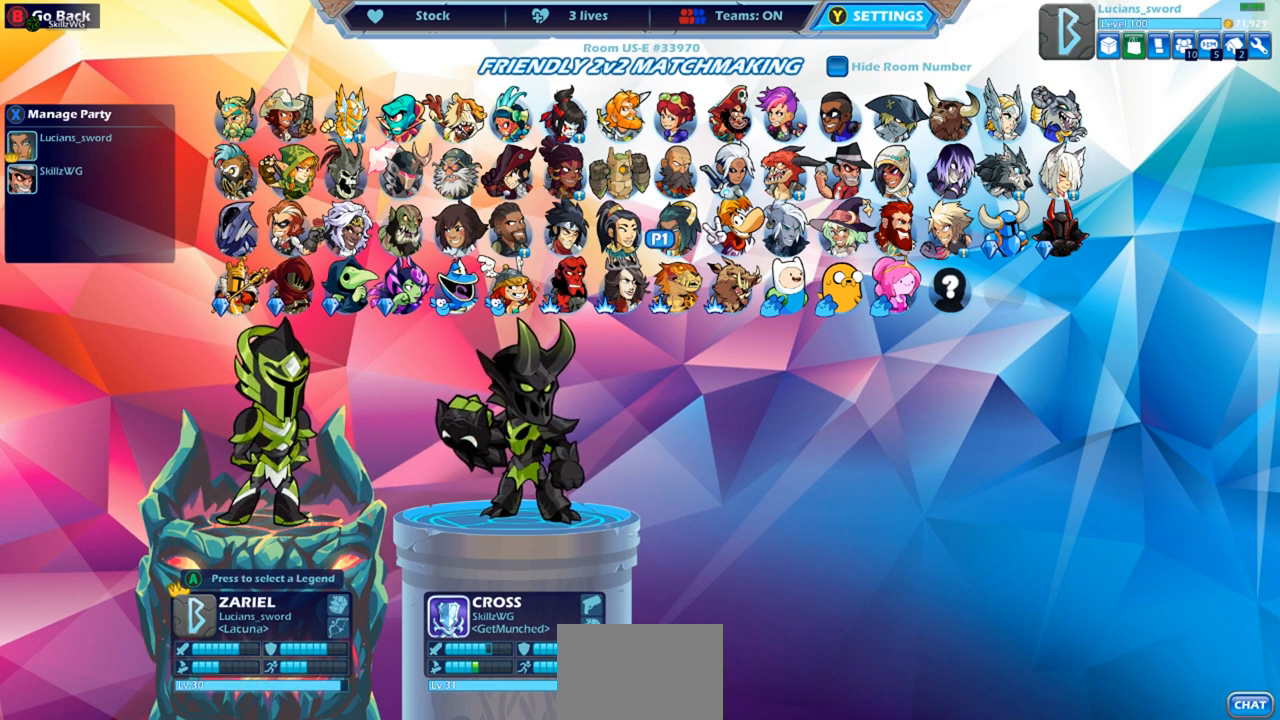
{"buttons": [], "left_stick": "center", "right_stick": "center", "events": []}
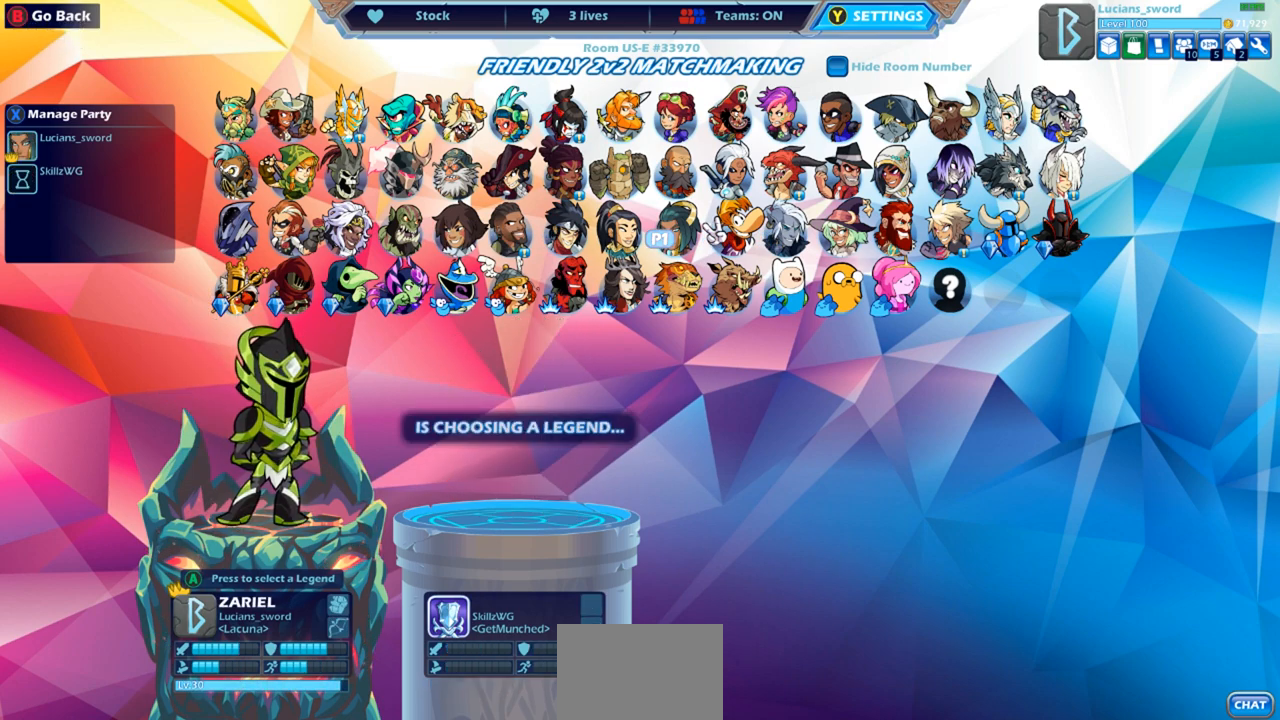
{"buttons": [], "left_stick": "center", "right_stick": "center", "events": []}
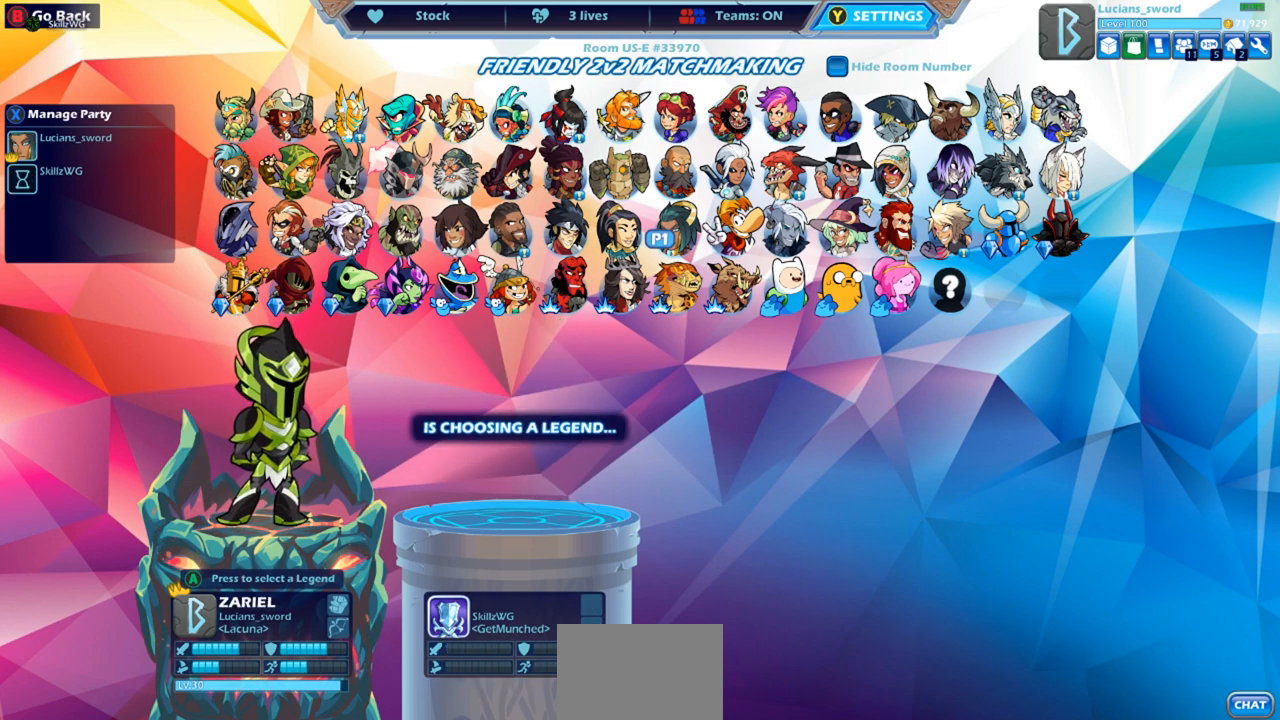
{"buttons": [], "left_stick": "center", "right_stick": "center", "events": []}
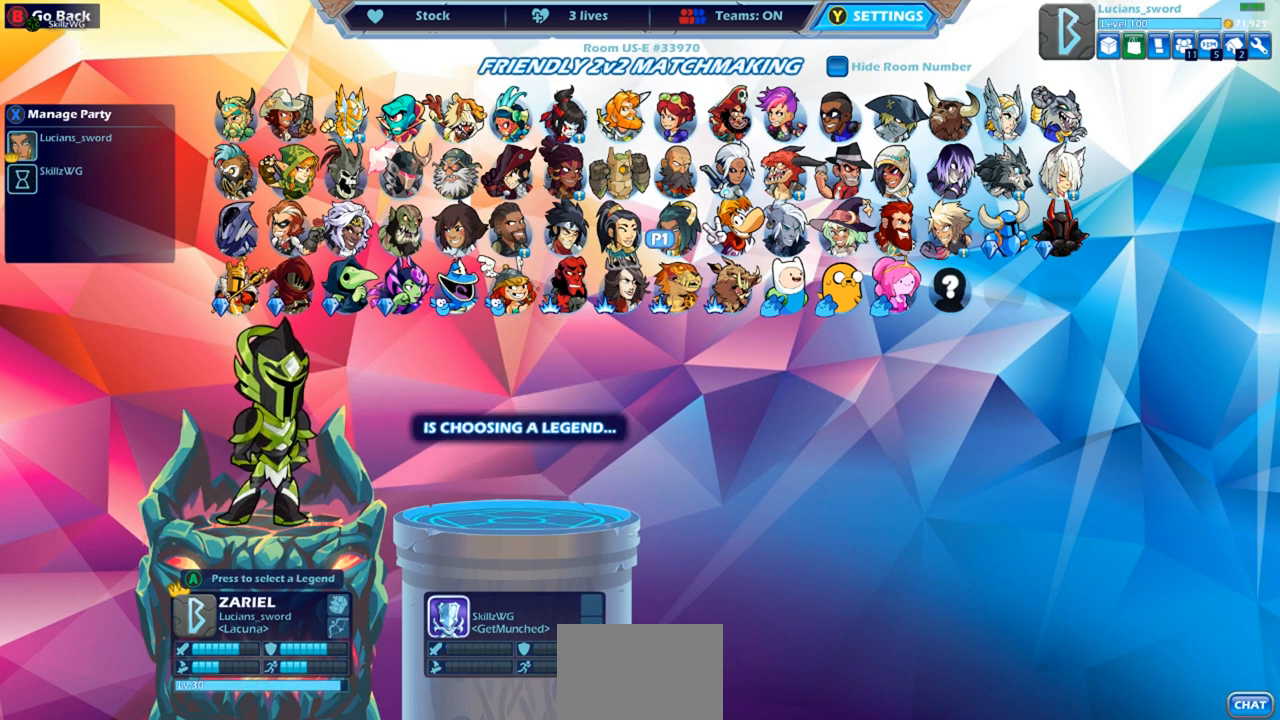
{"buttons": [], "left_stick": "center", "right_stick": "center", "events": [[400, "DPAD_UP", "down"], [500, "DPAD_UP", "up"]]}
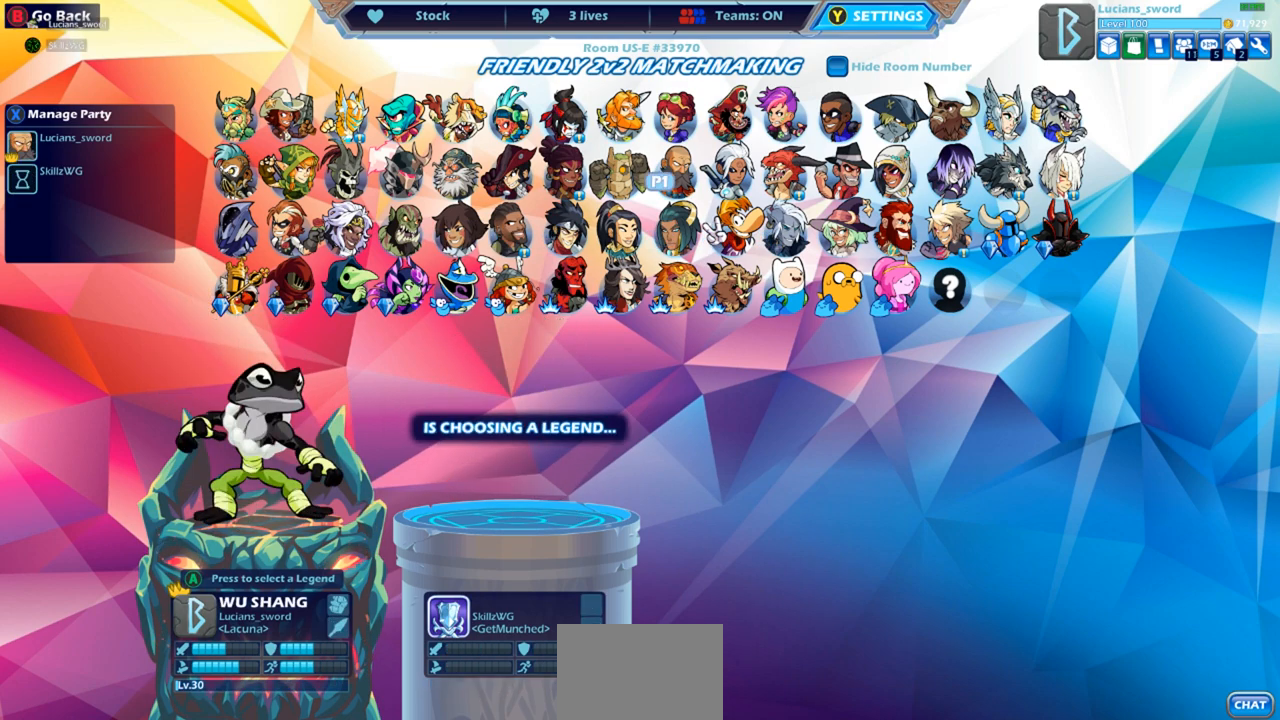
{"buttons": [], "left_stick": "center", "right_stick": "center", "events": [[100, "DPAD_UP", "down"], [167, "DPAD_UP", "up"]]}
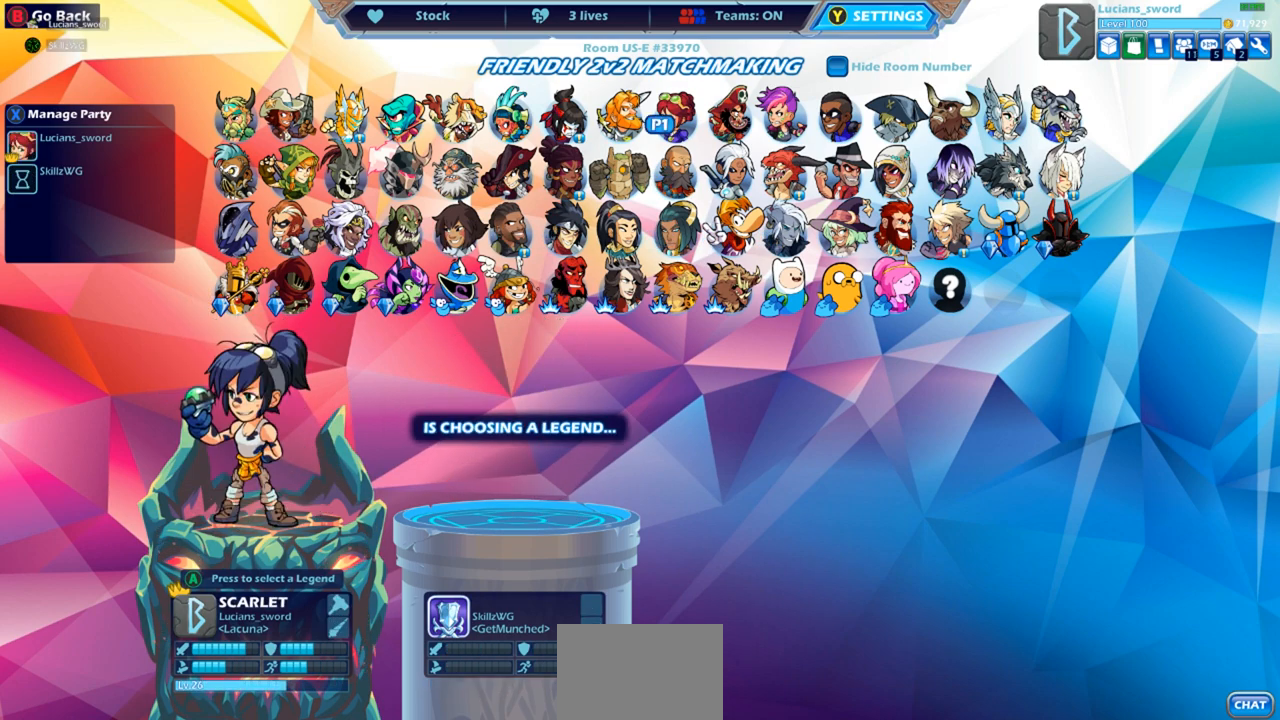
{"buttons": ["DPAD_LEFT"], "left_stick": "center", "right_stick": "center", "events": [[33, "DPAD_LEFT", "down"], [100, "DPAD_LEFT", "up"], [200, "DPAD_LEFT", "down"], [267, "DPAD_LEFT", "up"], [367, "DPAD_LEFT", "down"], [400, "DPAD_LEFT", "up"], [483, "DPAD_LEFT", "down"]]}
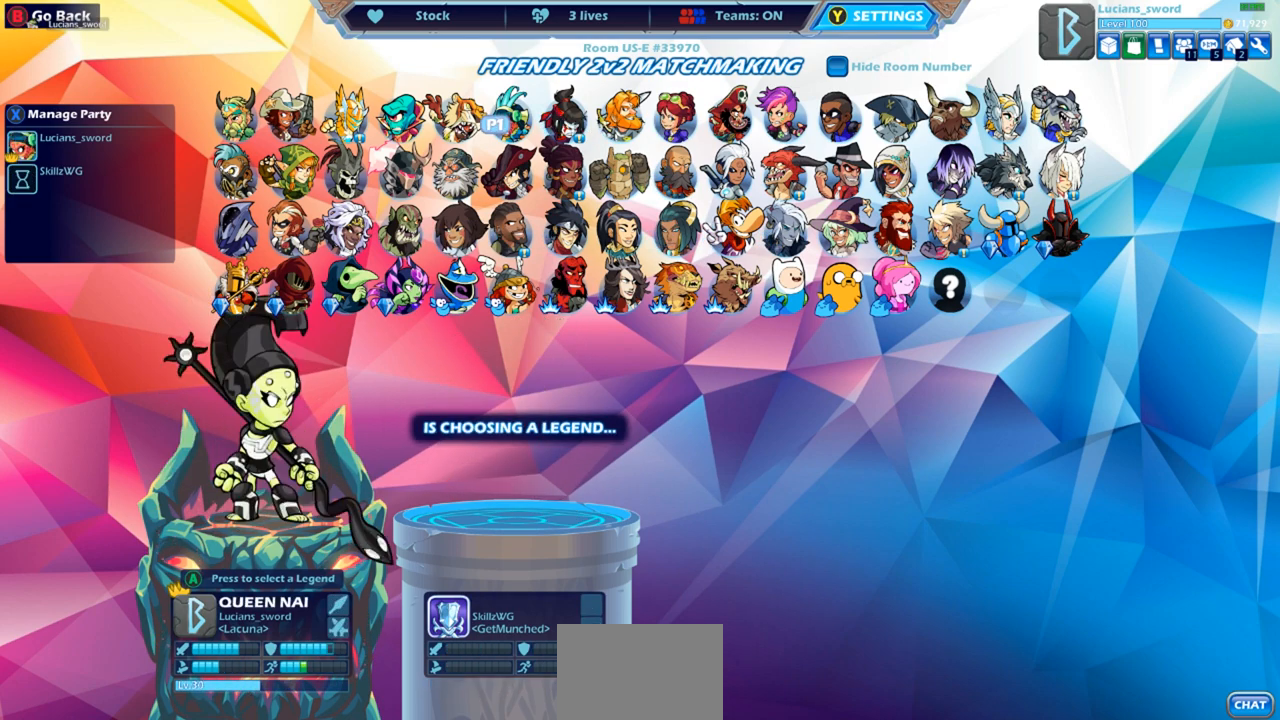
{"buttons": [], "left_stick": "center", "right_stick": "center", "events": [[67, "DPAD_LEFT", "up"], [133, "DPAD_LEFT", "down"], [217, "DPAD_LEFT", "up"], [267, "DPAD_LEFT", "down"], [350, "DPAD_LEFT", "up"], [417, "DPAD_LEFT", "down"], [500, "DPAD_LEFT", "up"]]}
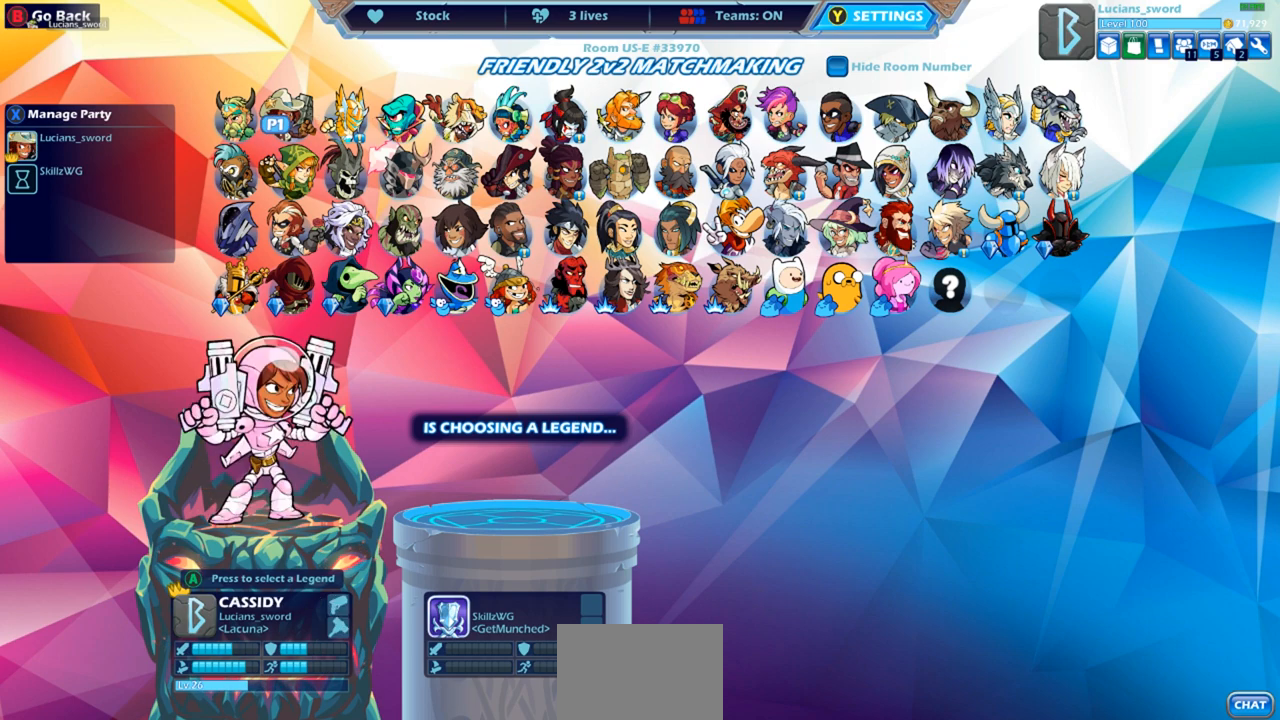
{"buttons": [], "left_stick": "center", "right_stick": "center", "events": [[67, "DPAD_LEFT", "down"], [150, "DPAD_LEFT", "up"], [333, "CROSS", "down"], [417, "CROSS", "up"]]}
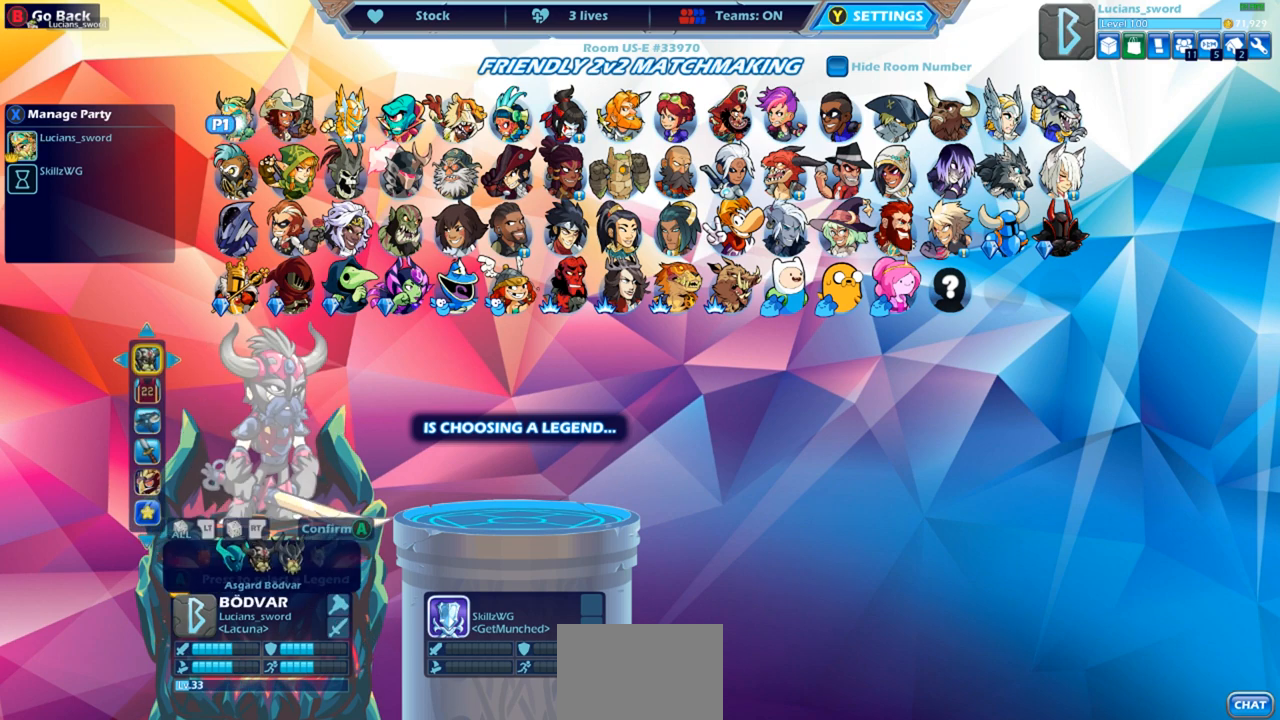
{"buttons": [], "left_stick": "center", "right_stick": "center", "events": []}
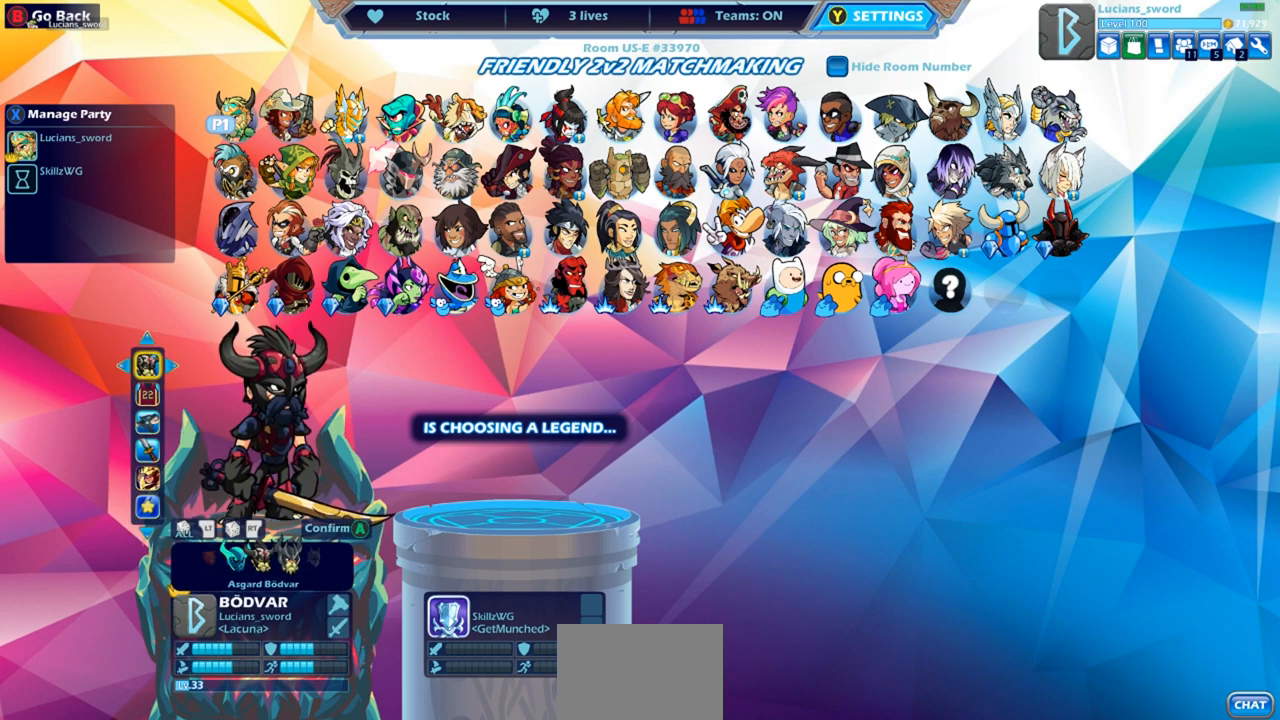
{"buttons": [], "left_stick": "center", "right_stick": "center", "events": [[400, "CROSS", "down"], [467, "CROSS", "up"]]}
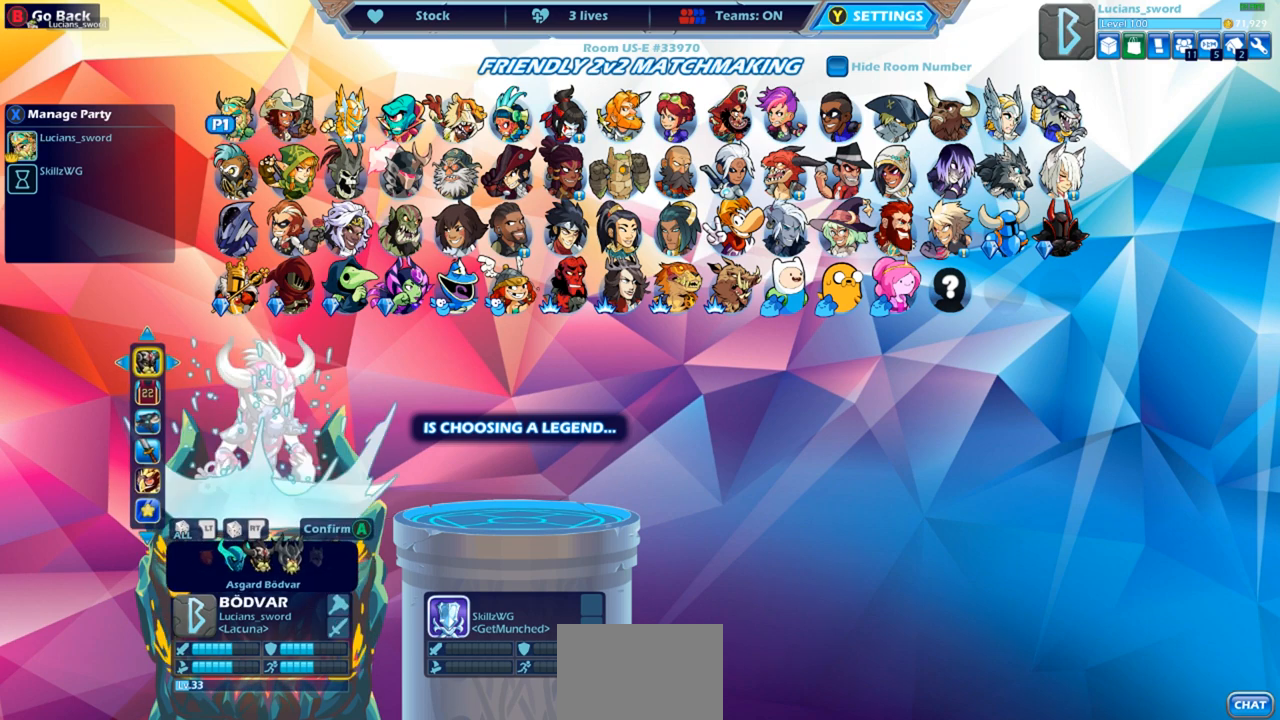
{"buttons": [], "left_stick": "center", "right_stick": "center", "events": []}
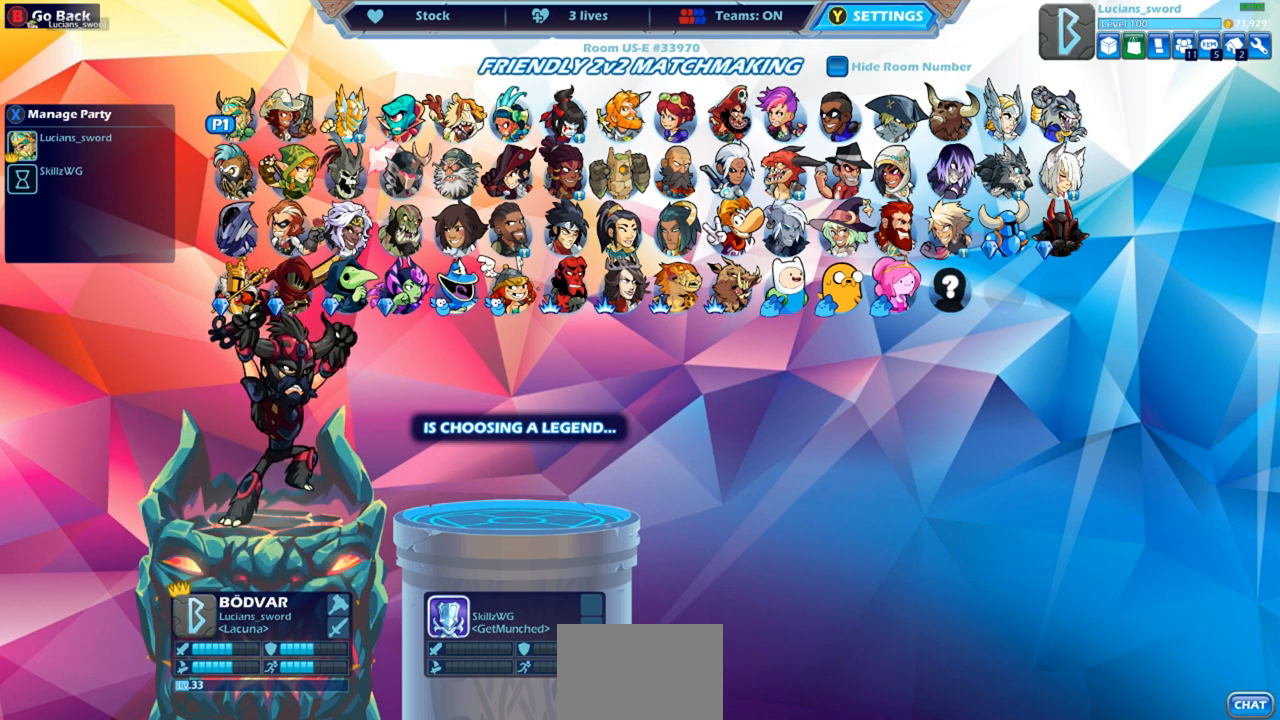
{"buttons": [], "left_stick": "center", "right_stick": "center", "events": []}
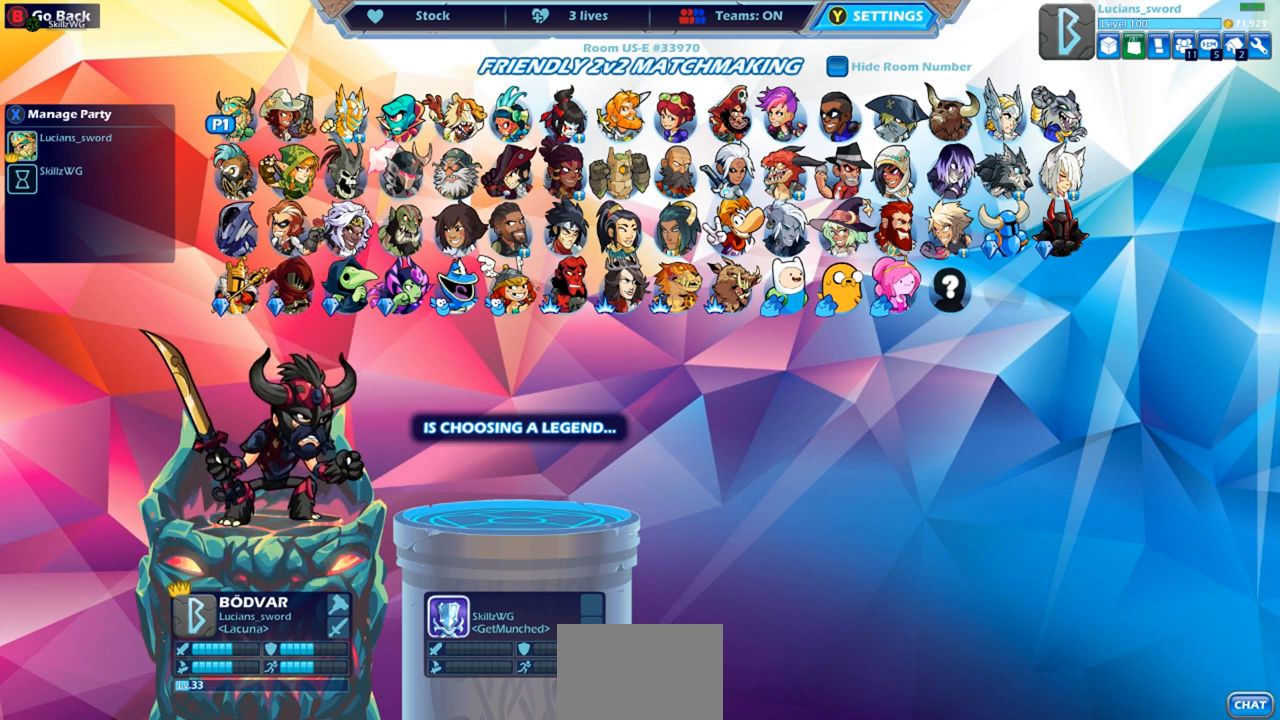
{"buttons": [], "left_stick": "center", "right_stick": "center", "events": []}
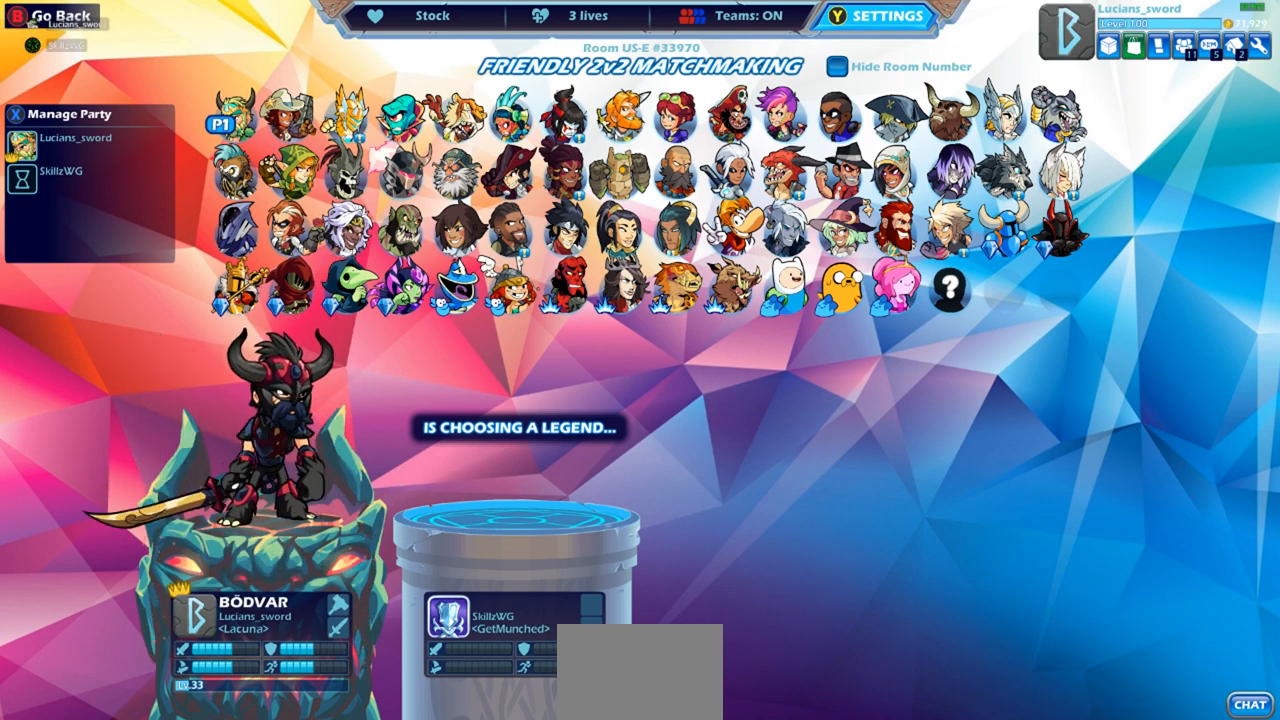
{"buttons": [], "left_stick": "center", "right_stick": "center", "events": []}
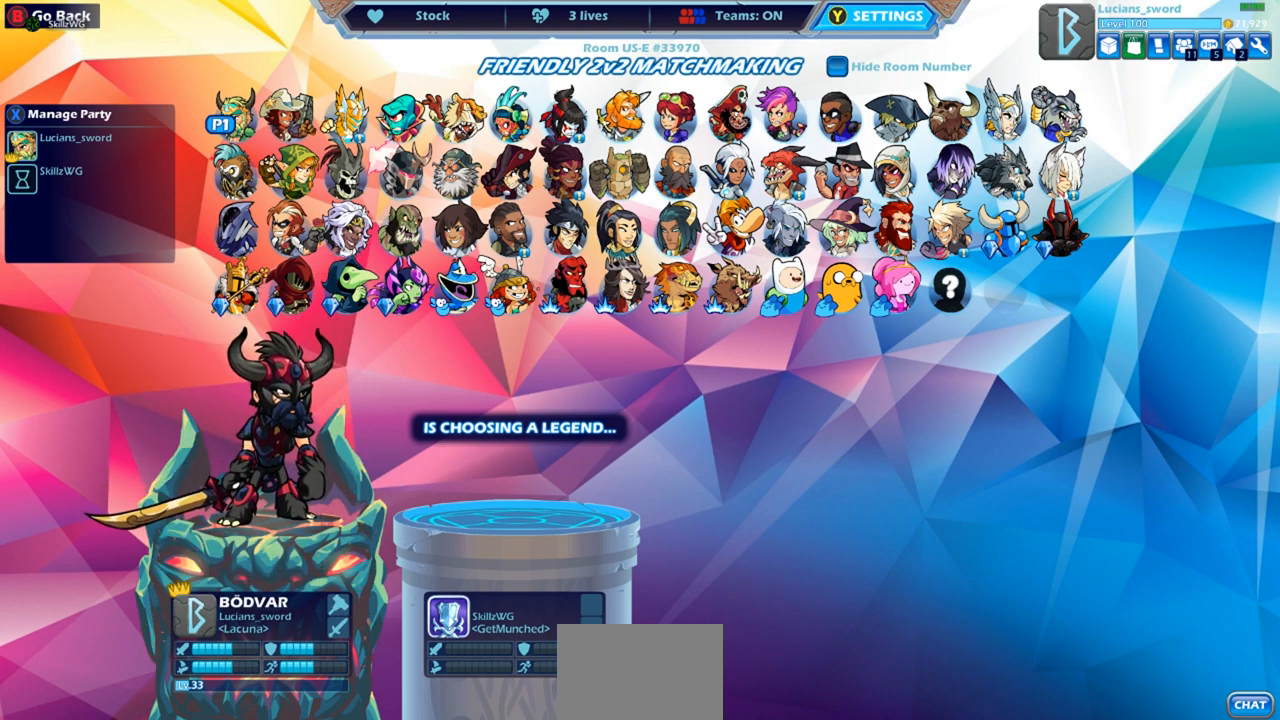
{"buttons": [], "left_stick": "center", "right_stick": "center", "events": []}
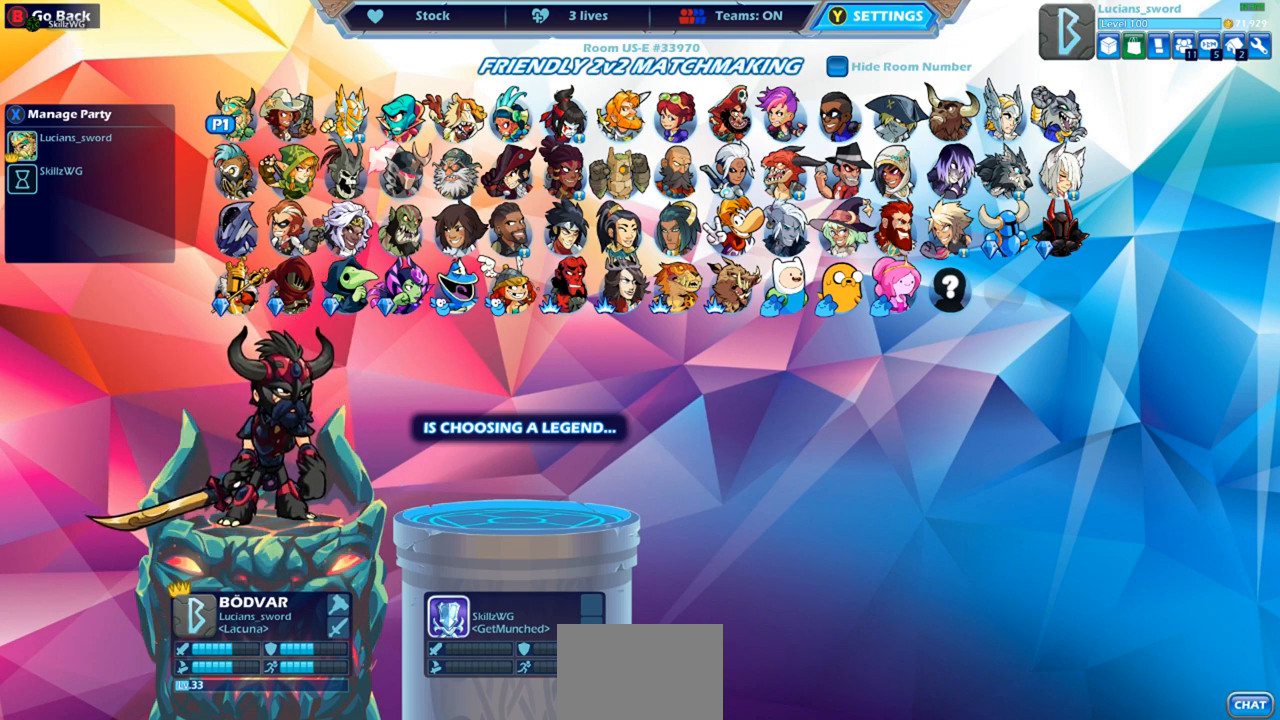
{"buttons": [], "left_stick": "center", "right_stick": "center", "events": [[383, "SELECT", "down"], [500, "SELECT", "up"]]}
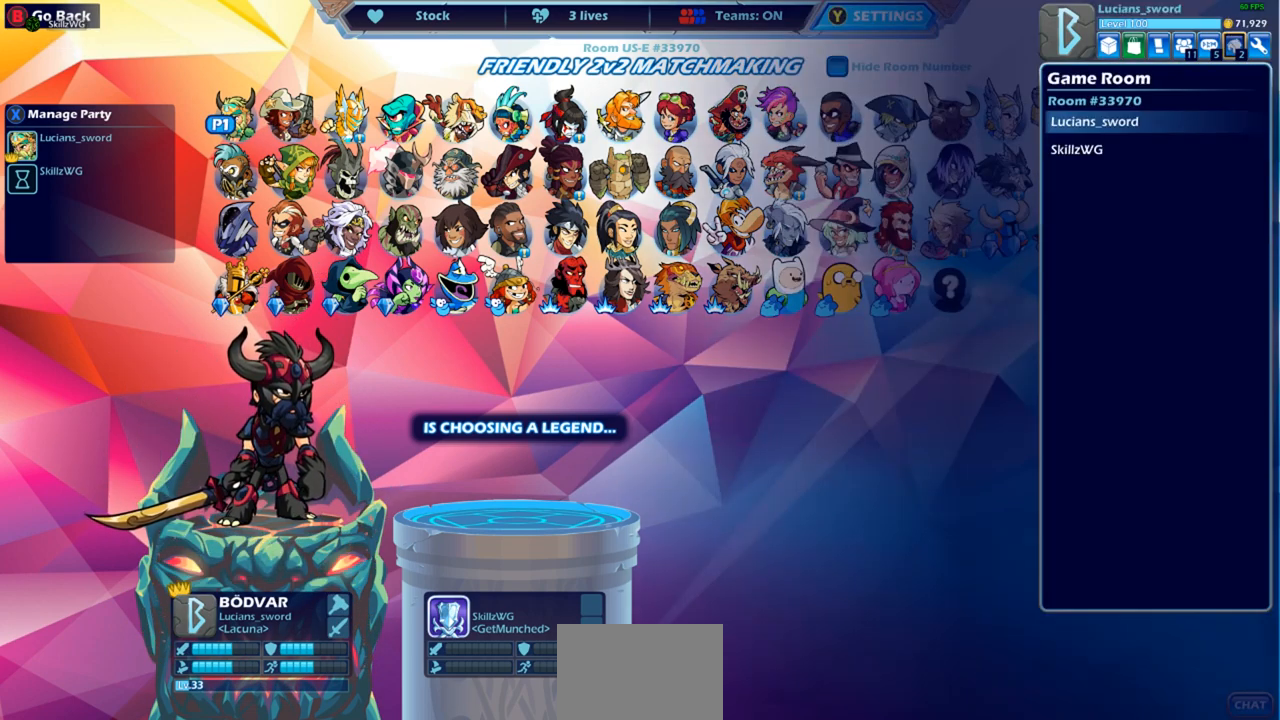
{"buttons": [], "left_stick": "center", "right_stick": "center", "events": [[117, "DPAD_LEFT", "down"], [217, "DPAD_LEFT", "up"], [283, "DPAD_LEFT", "down"], [367, "DPAD_LEFT", "up"], [400, "DPAD_LEFT", "down"], [500, "DPAD_LEFT", "up"]]}
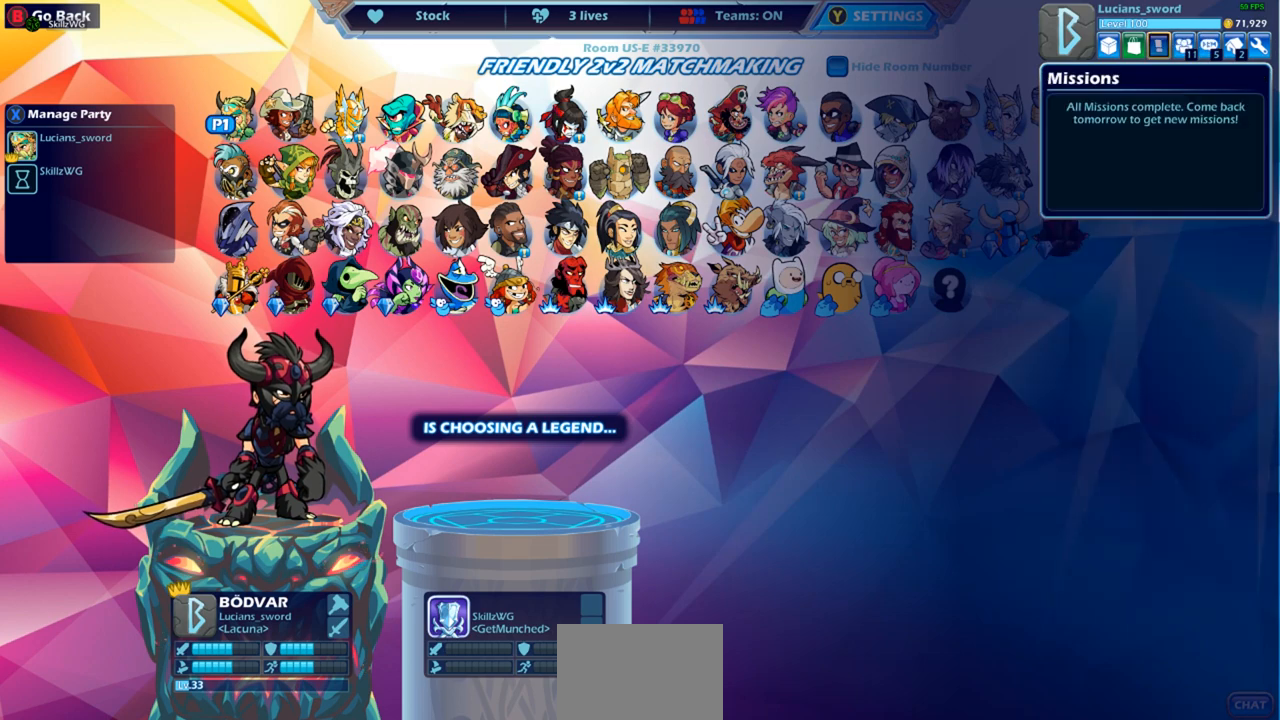
{"buttons": [], "left_stick": "center", "right_stick": "center", "events": []}
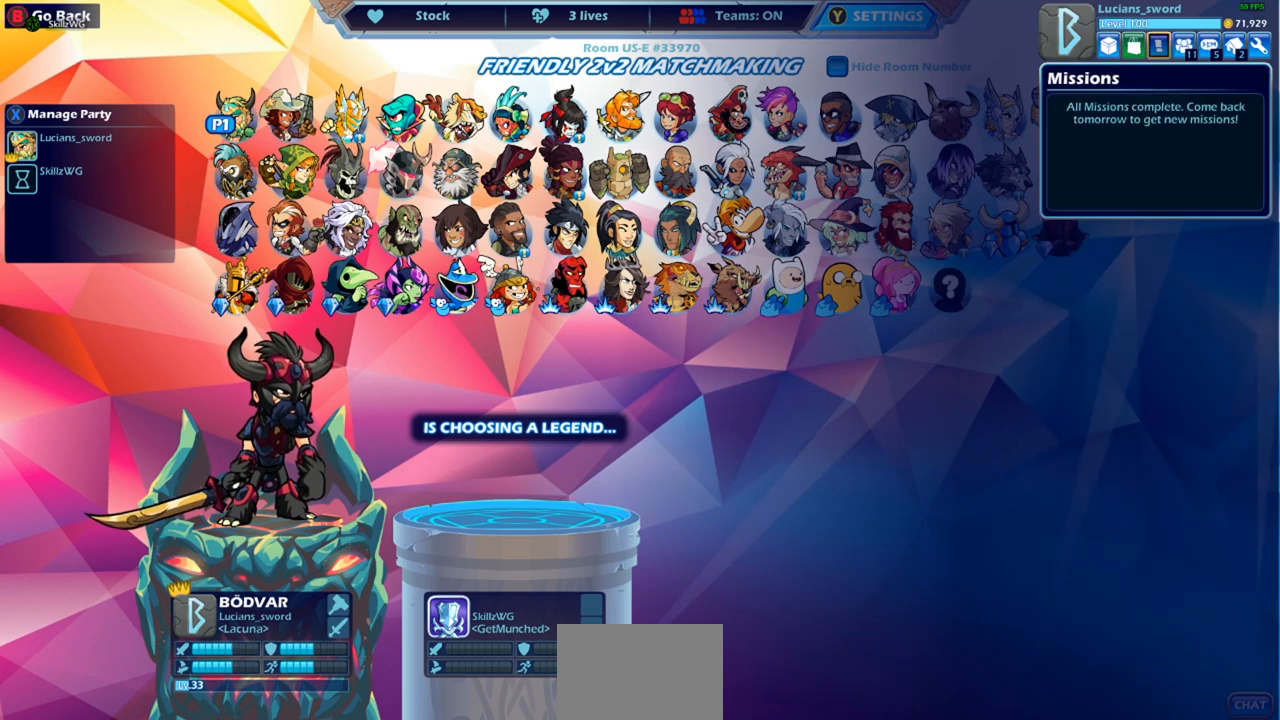
{"buttons": ["SELECT"], "left_stick": "center", "right_stick": "center", "events": [[417, "SELECT", "down"]]}
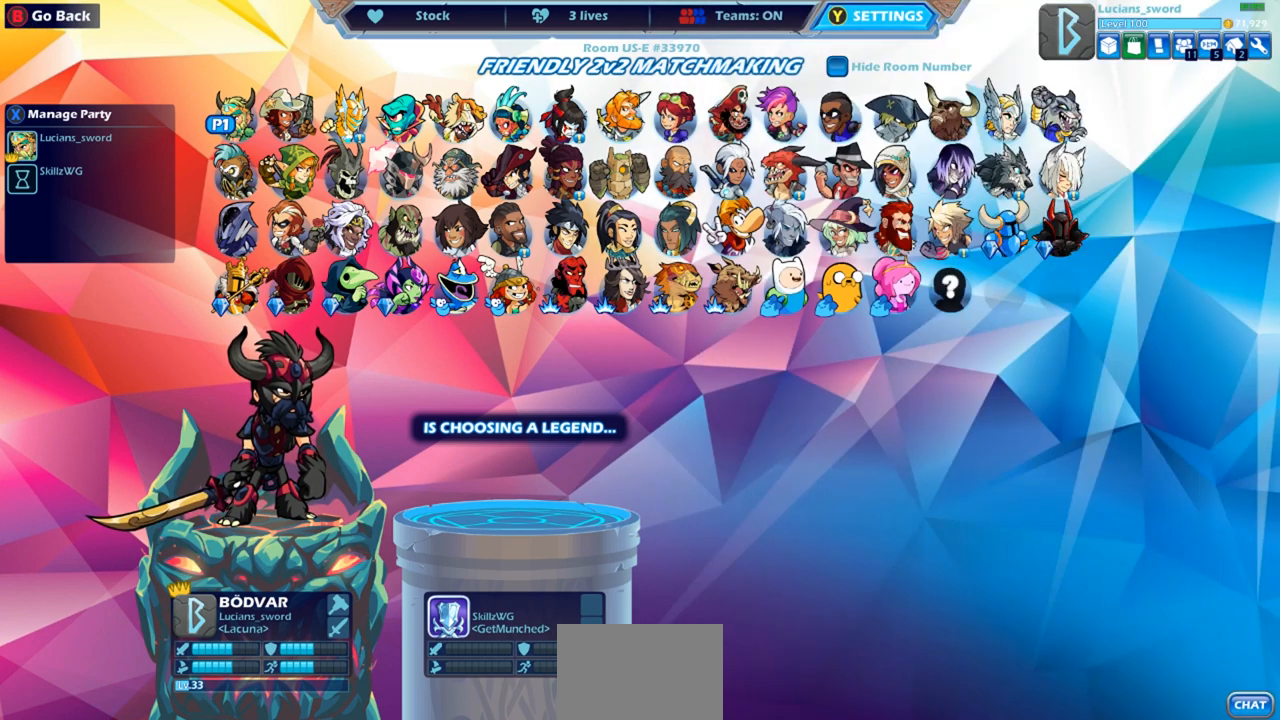
{"buttons": [], "left_stick": "center", "right_stick": "center", "events": [[33, "SELECT", "up"]]}